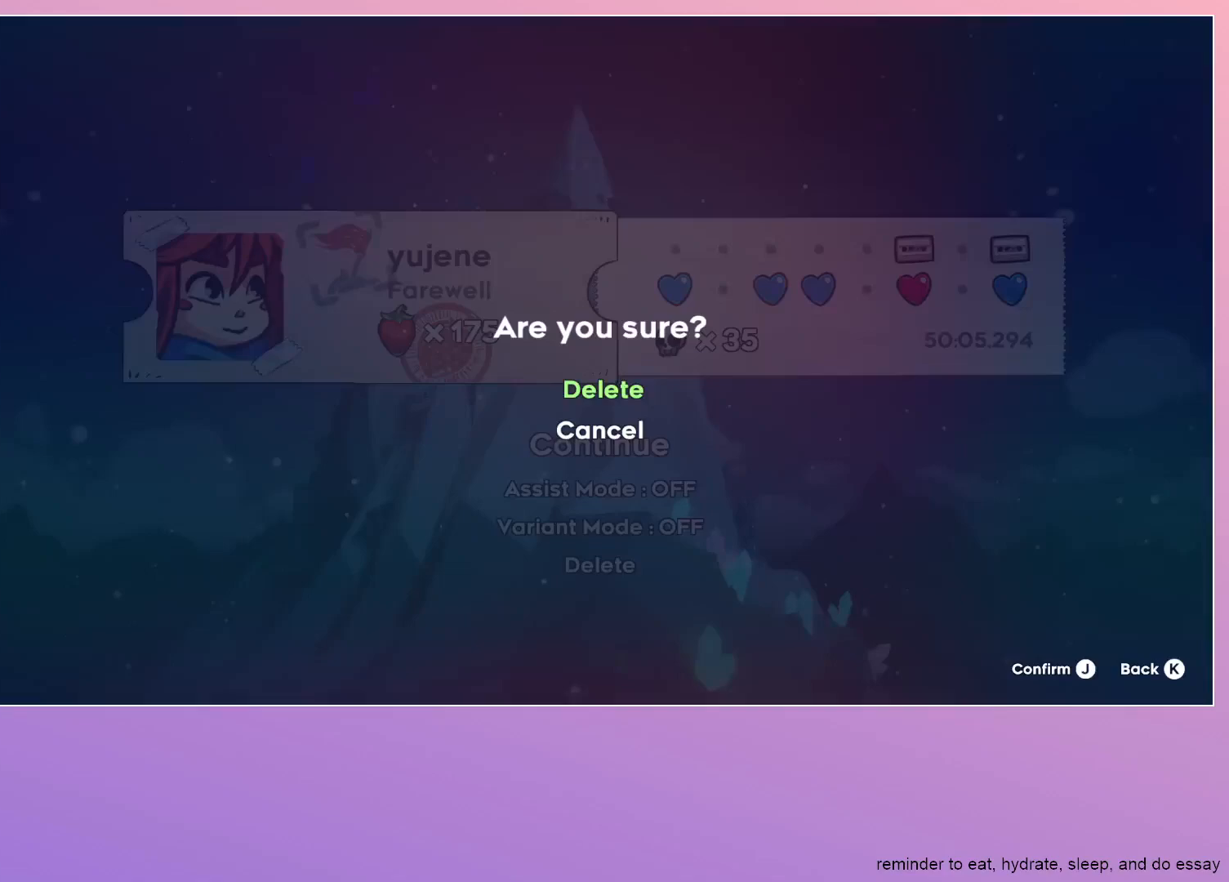
Gameplay with keyboard; each line is a JSON object with the keys held at the frame after it. "events" lists presses ("down") and releases ("up") of "dash", "down", "grab", "jump", "left", "menu", "right" and "up" between this image and that frame as [ms after this image, input, new state], when the widget could be followed in between. No other keys are recorded. Mouse input is not recorded. Key names are as the overlay labels them; some are game actions (e.g. jump) rather than physical keys.
{"keys": [], "events": [[50, "up", "up"], [150, "dash", "down"], [233, "dash", "up"]]}
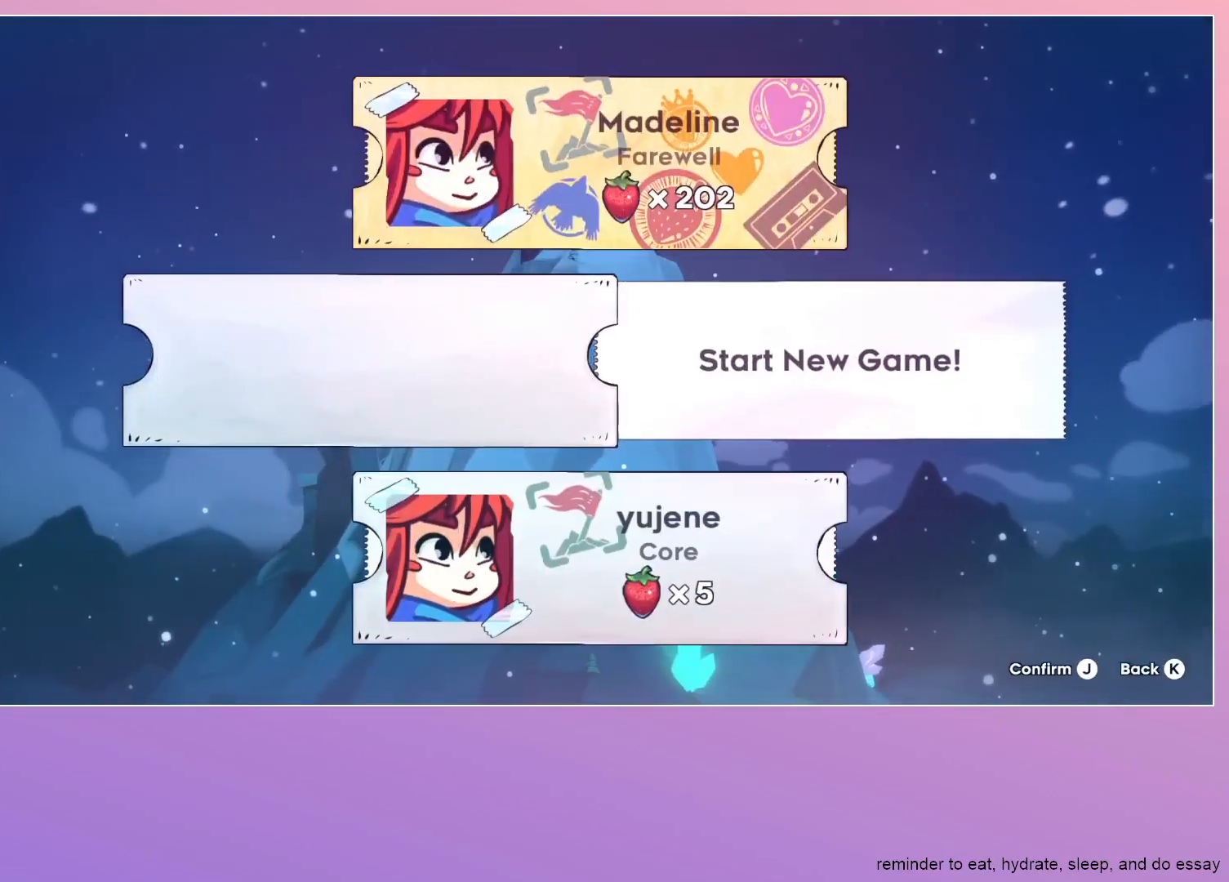
{"keys": [], "events": []}
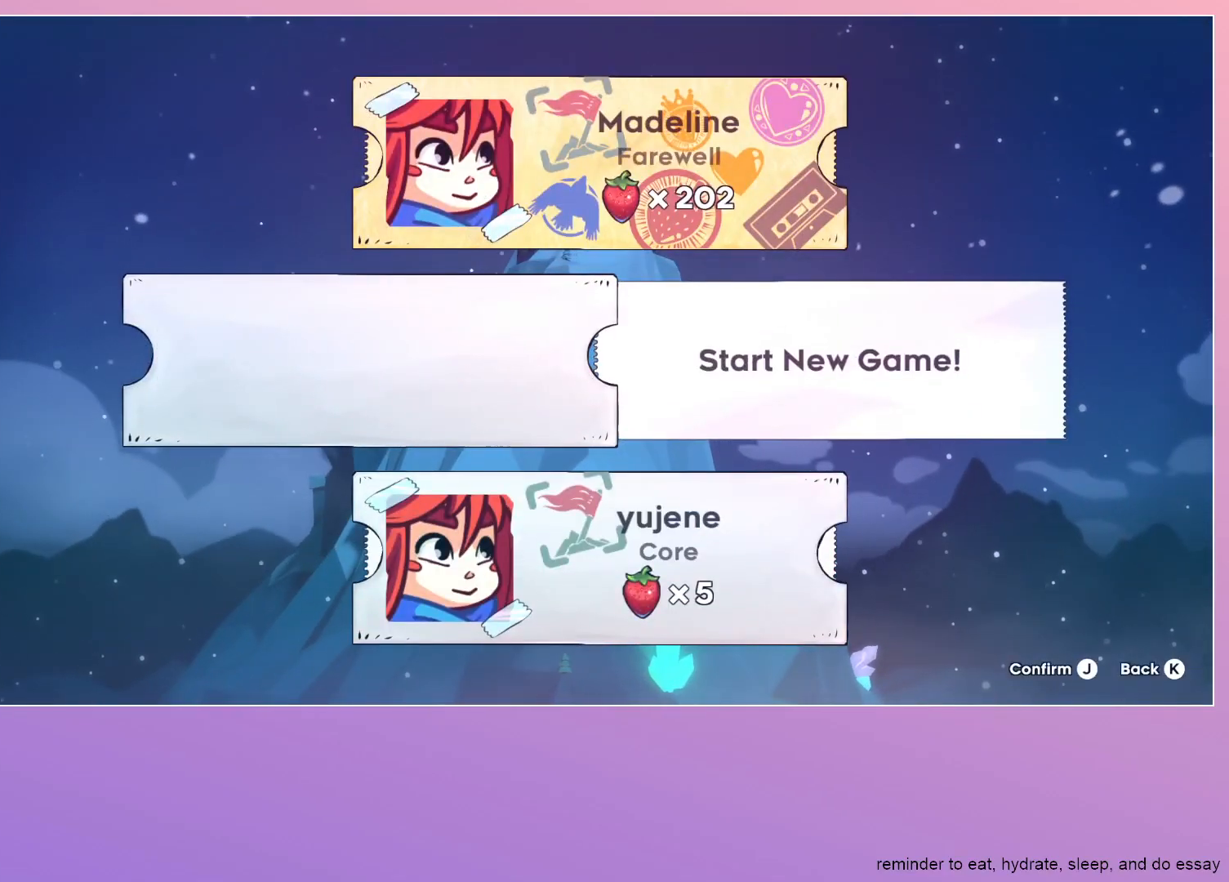
{"keys": [], "events": [[117, "dash", "down"], [217, "dash", "up"]]}
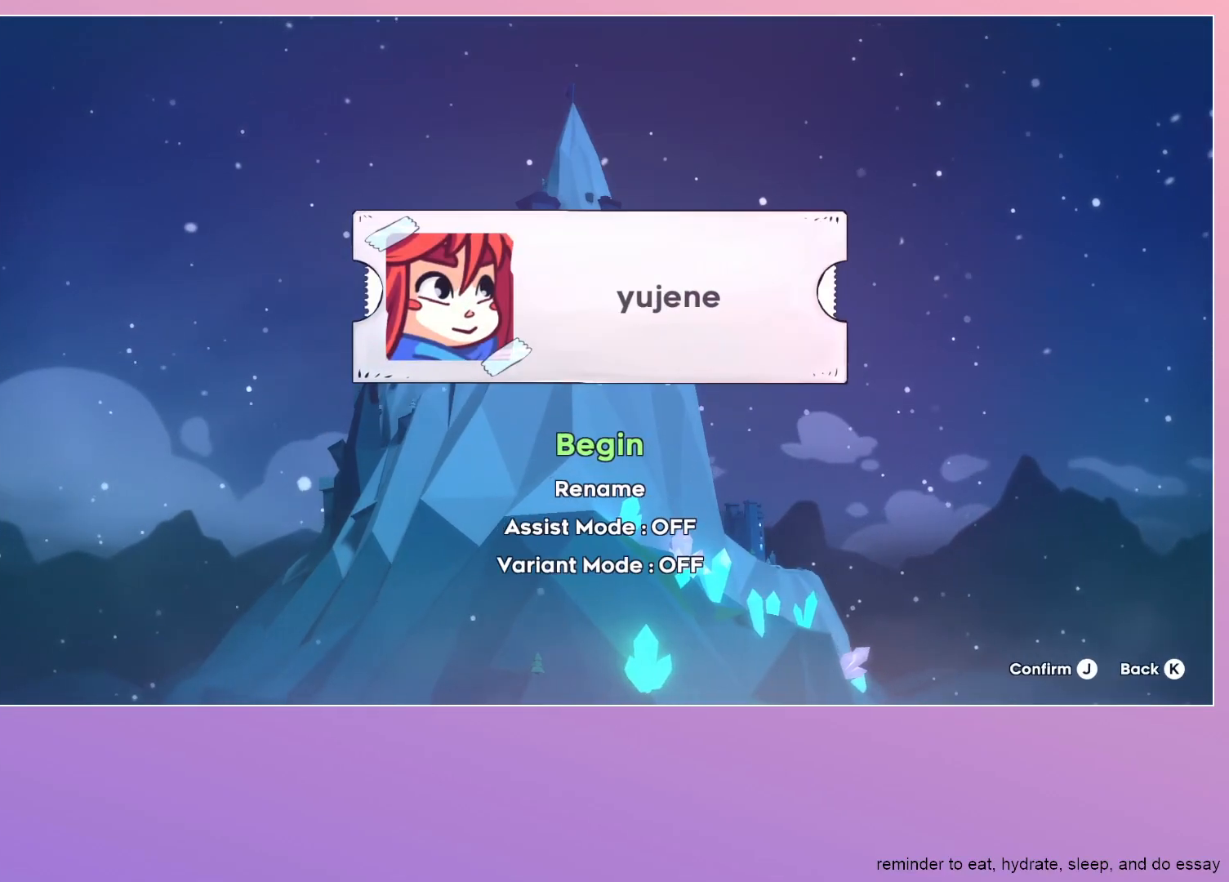
{"keys": [], "events": []}
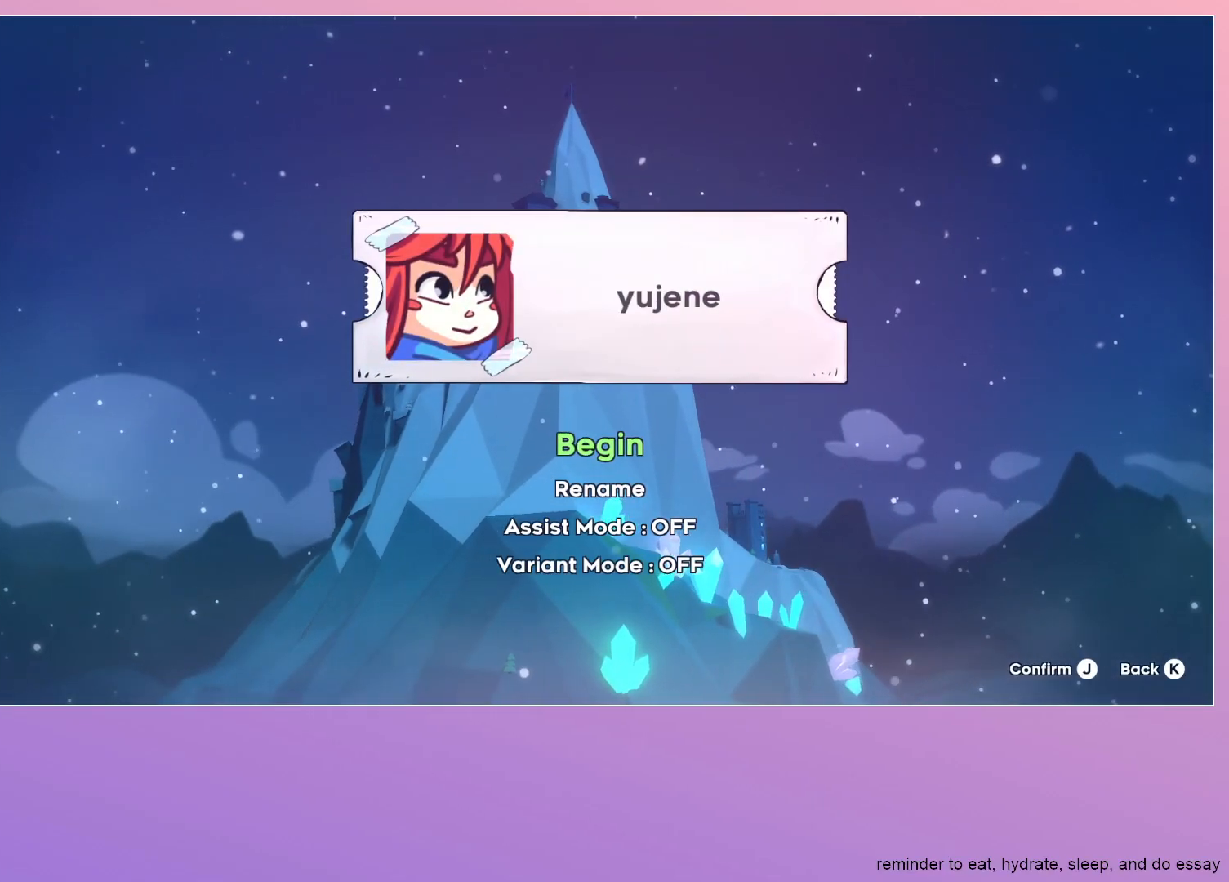
{"keys": [], "events": []}
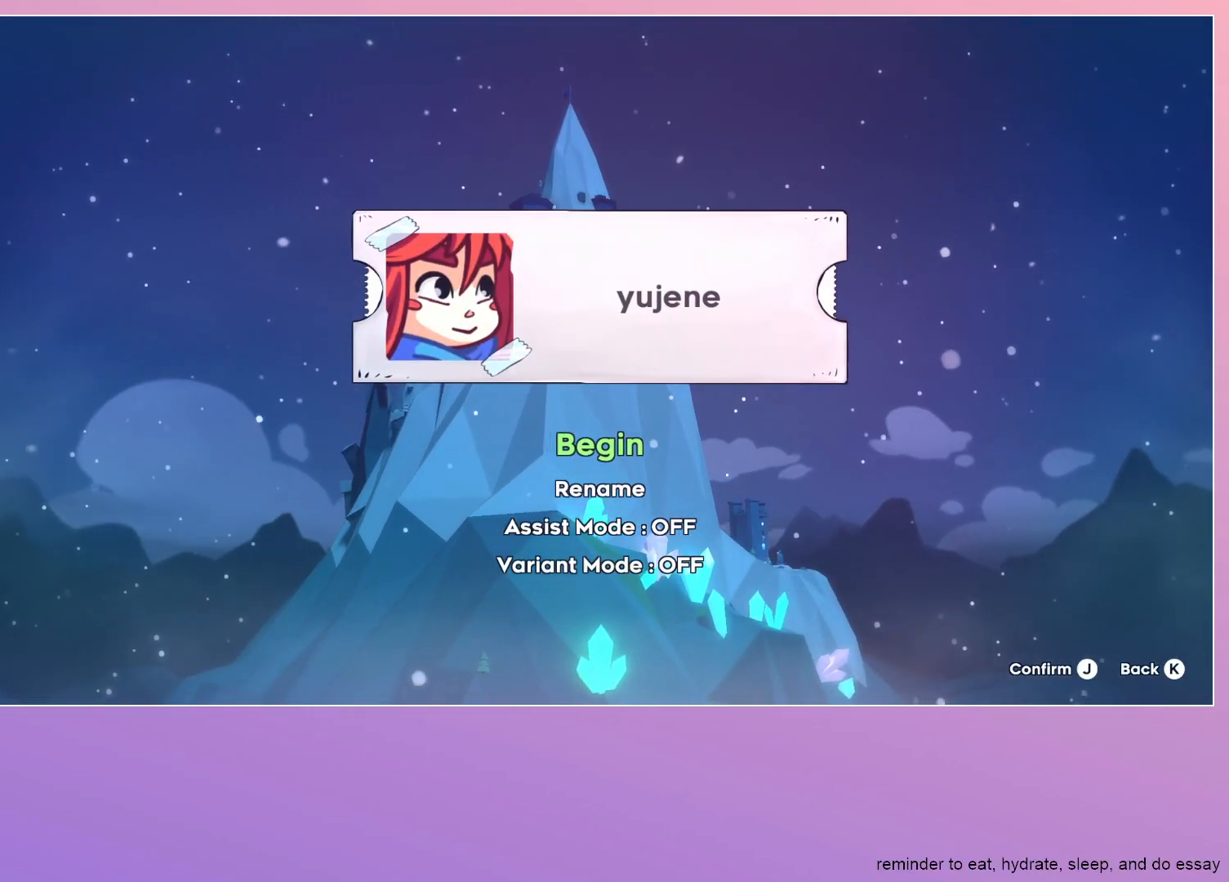
{"keys": [], "events": []}
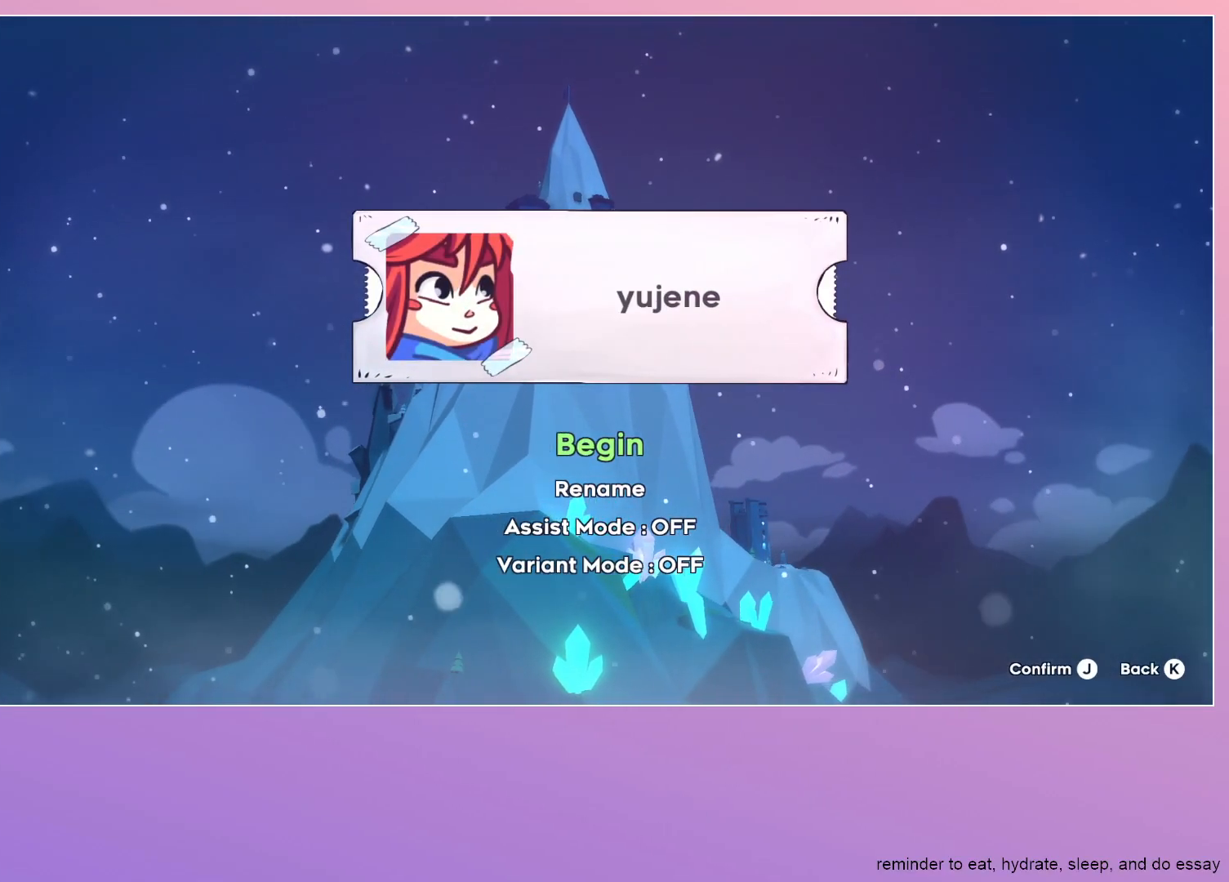
{"keys": [], "events": [[233, "dash", "down"], [283, "dash", "up"]]}
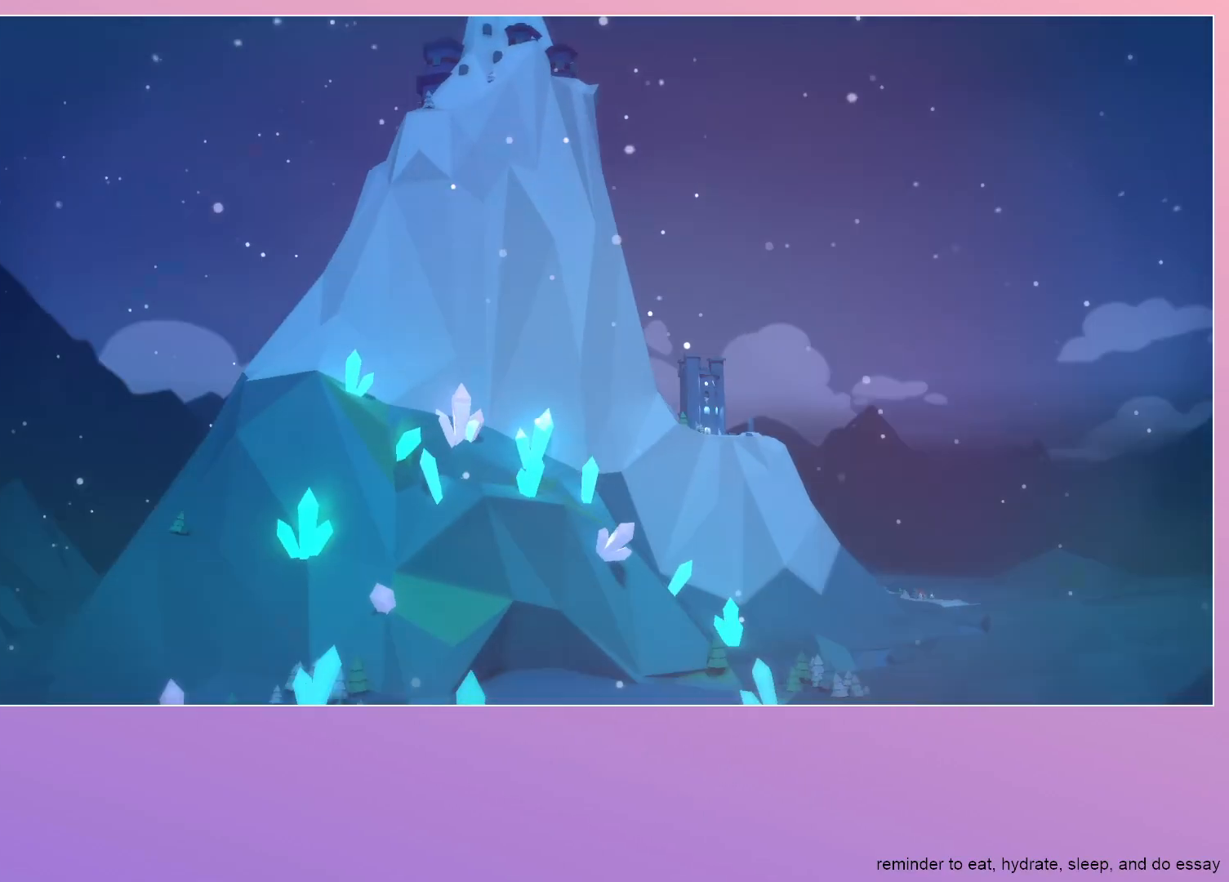
{"keys": ["right"], "events": [[333, "right", "down"]]}
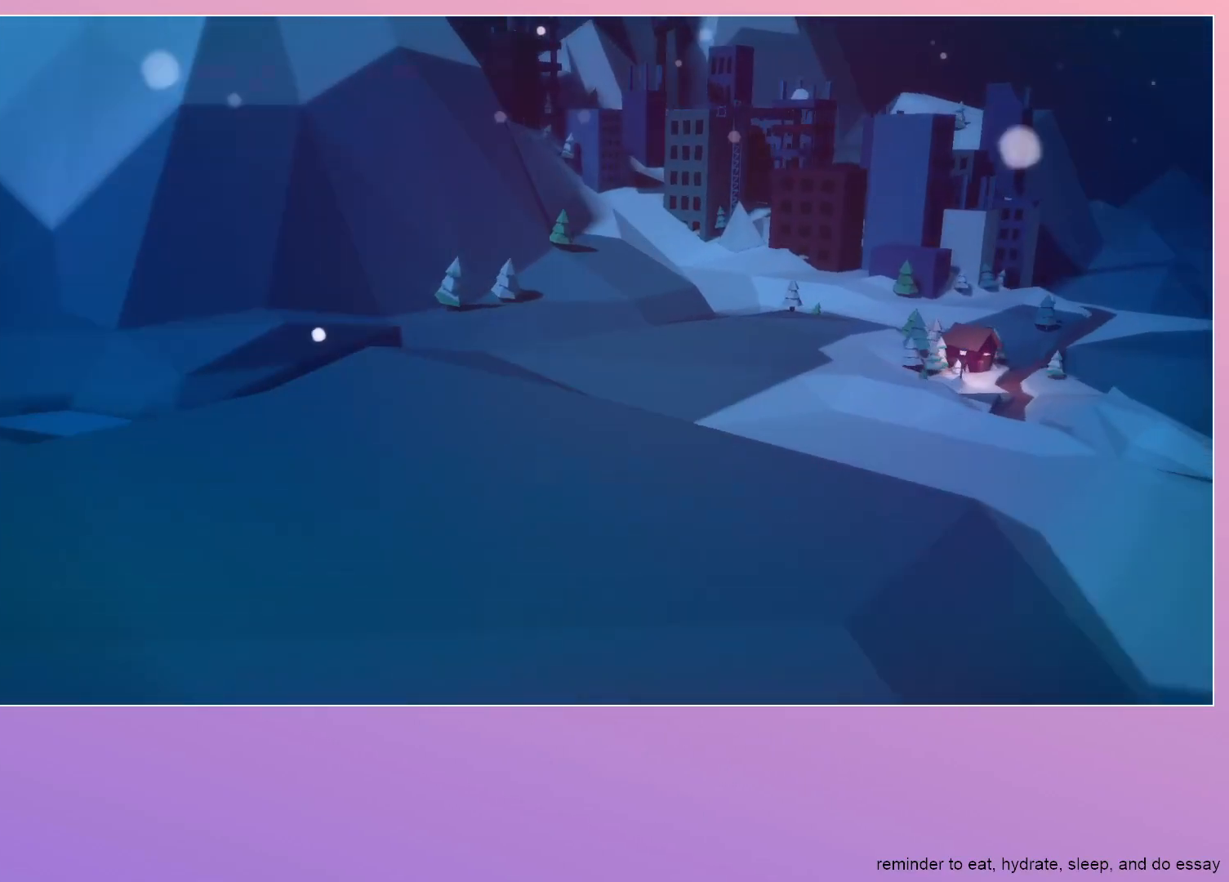
{"keys": ["right"], "events": []}
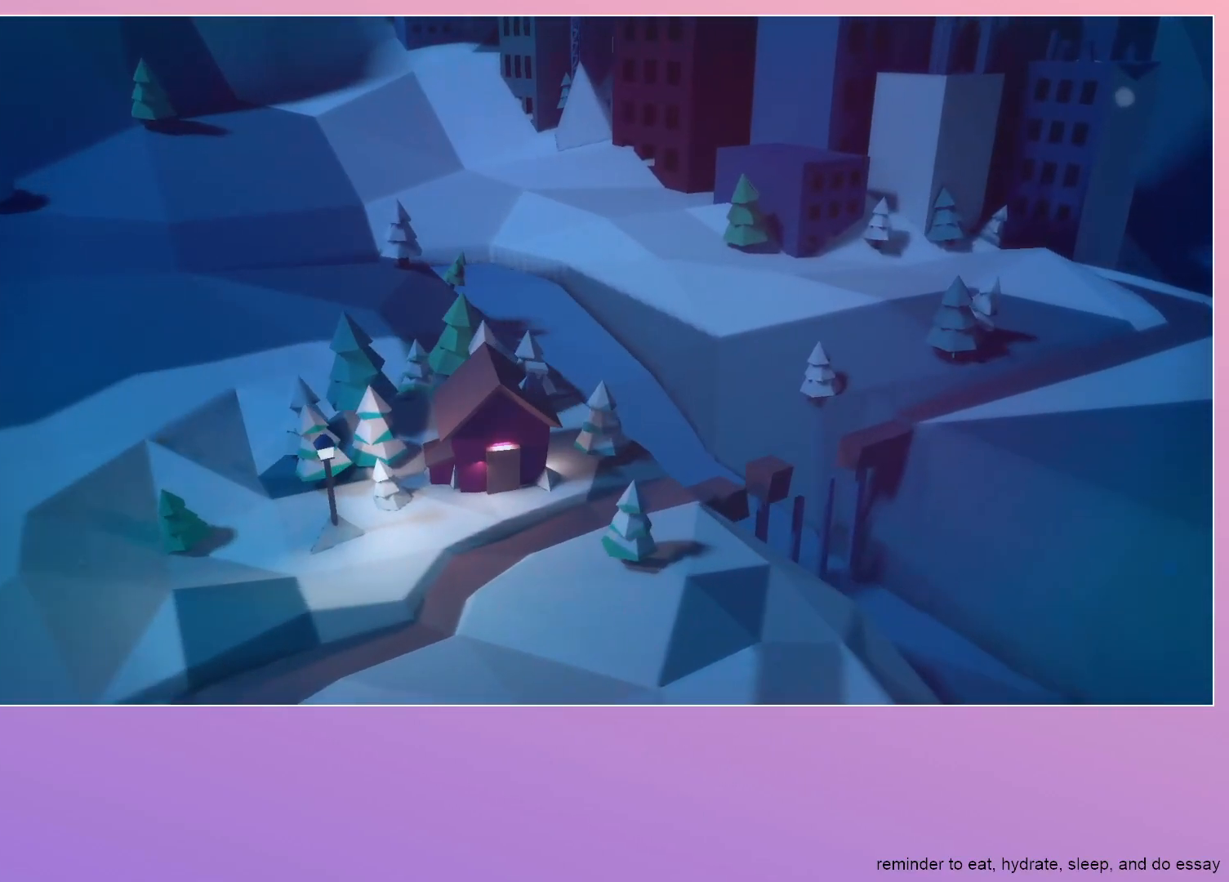
{"keys": ["right"], "events": []}
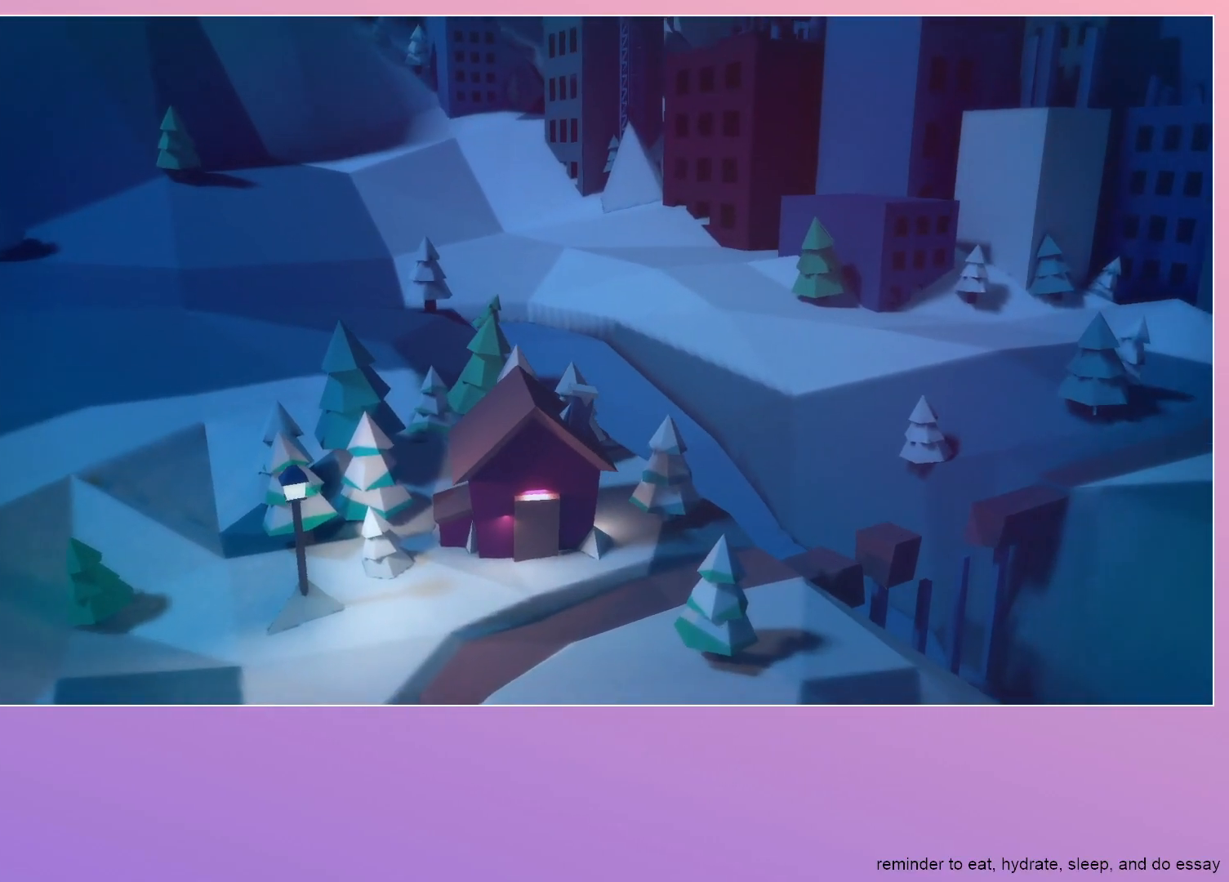
{"keys": ["right"], "events": []}
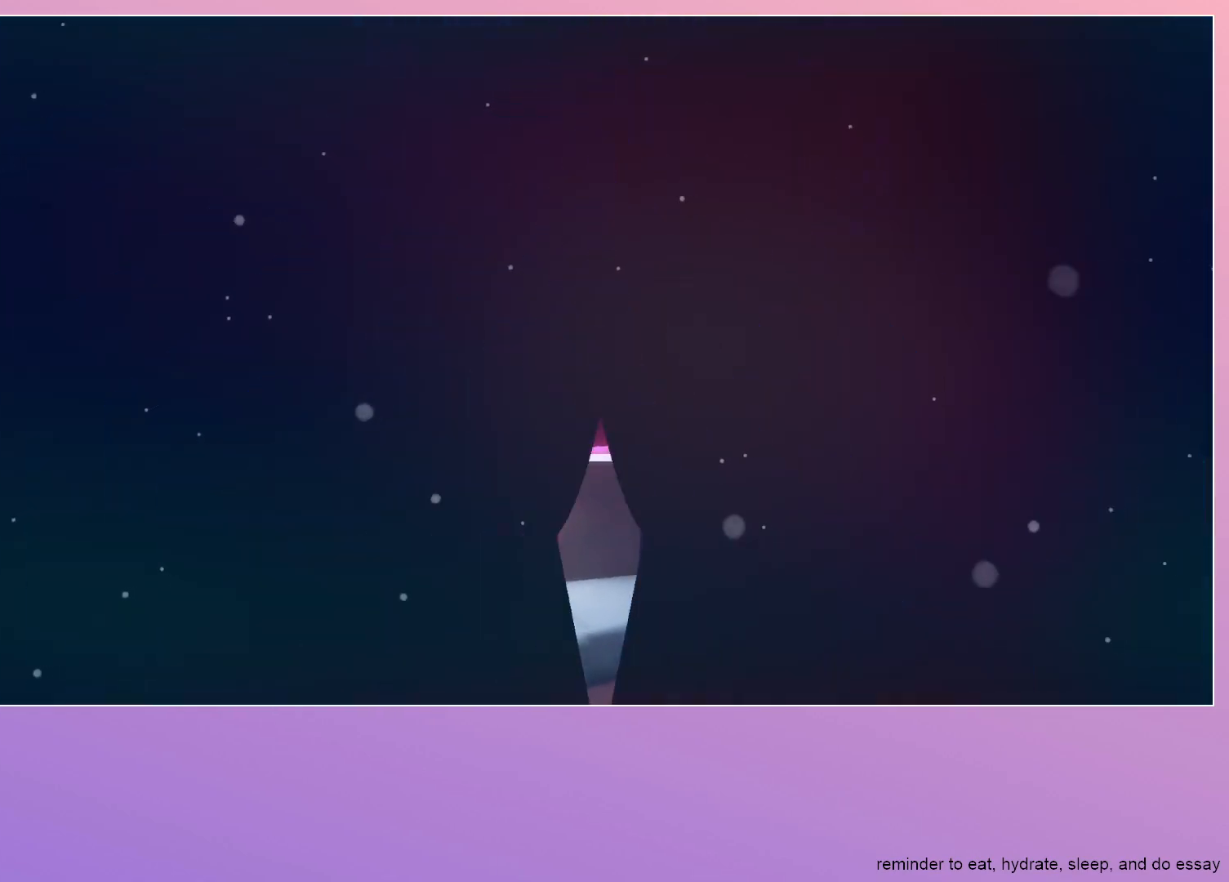
{"keys": ["right"], "events": [[300, "menu", "down"], [350, "dash", "down"], [400, "menu", "up"], [450, "dash", "up"]]}
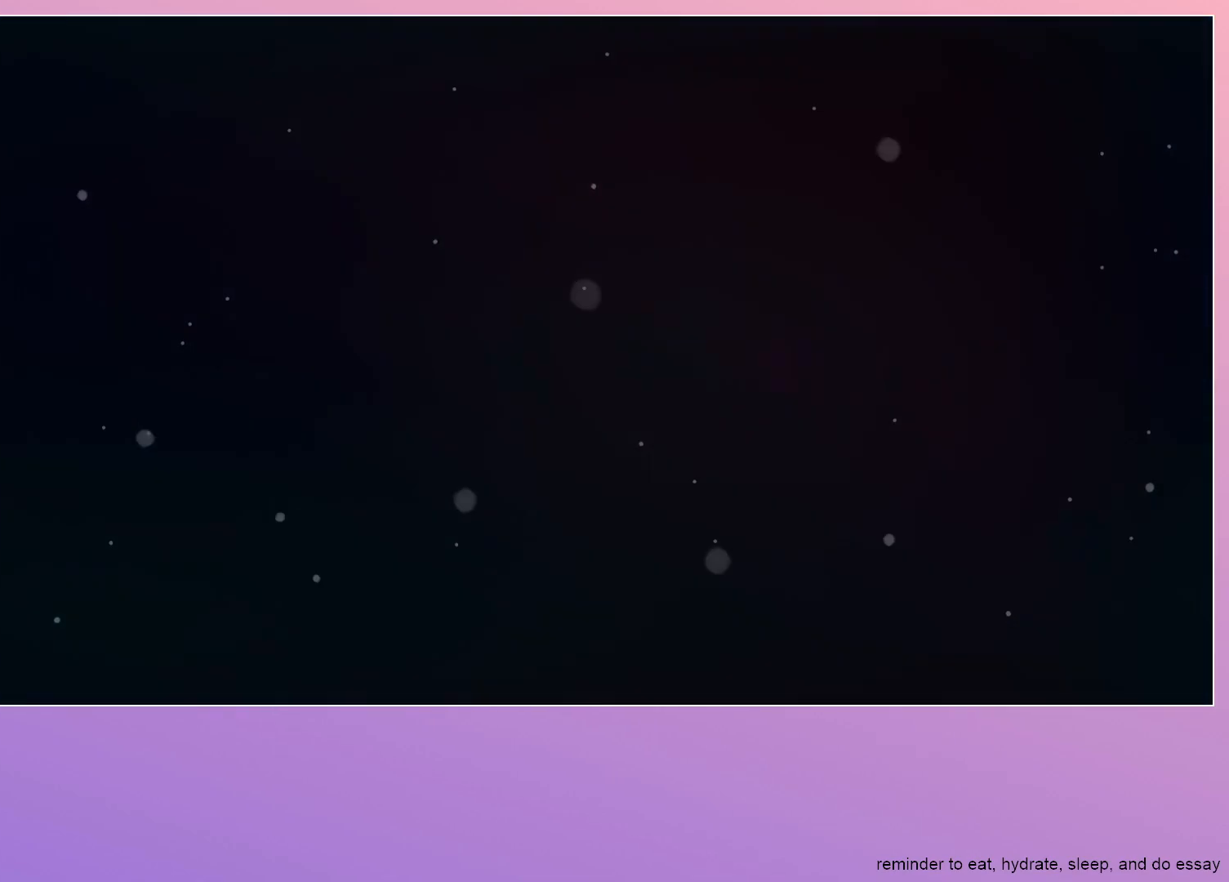
{"keys": ["right"], "events": []}
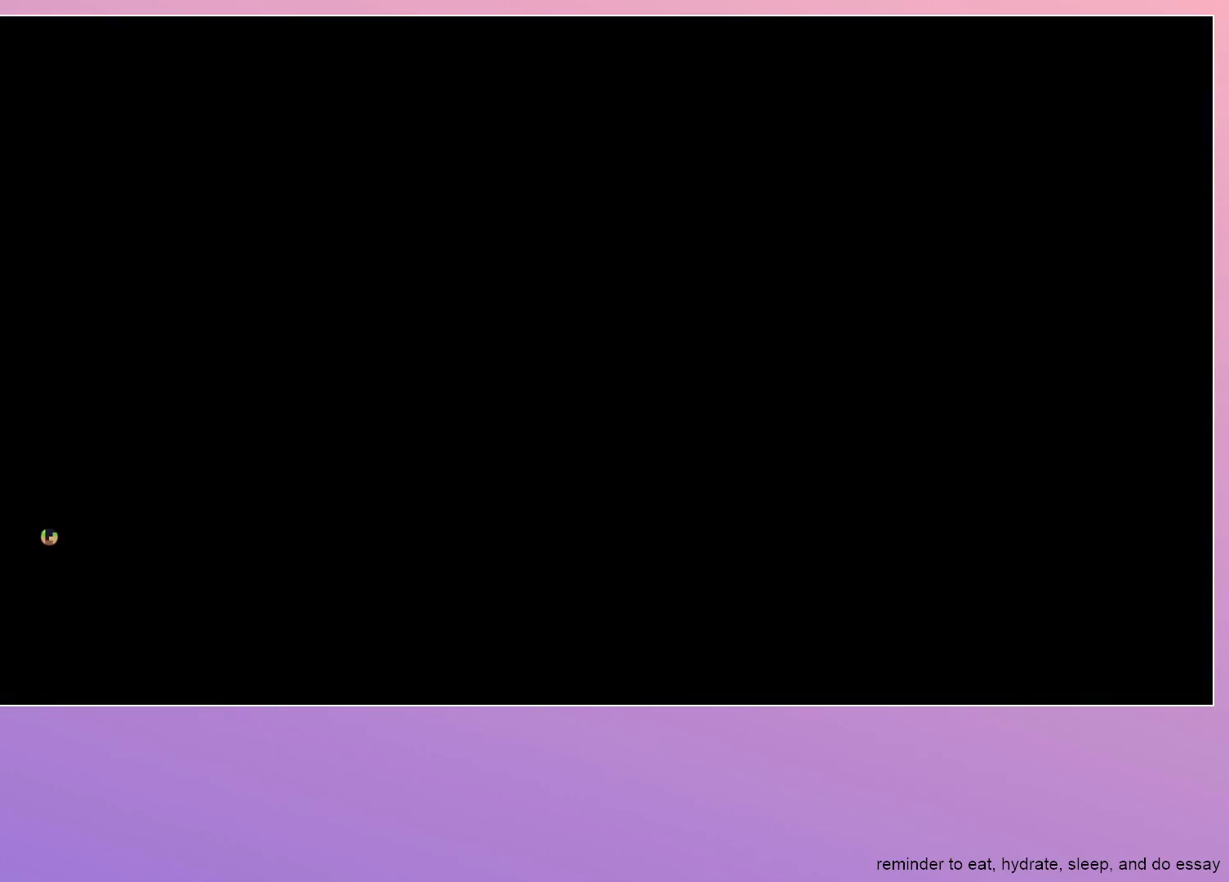
{"keys": ["right"], "events": []}
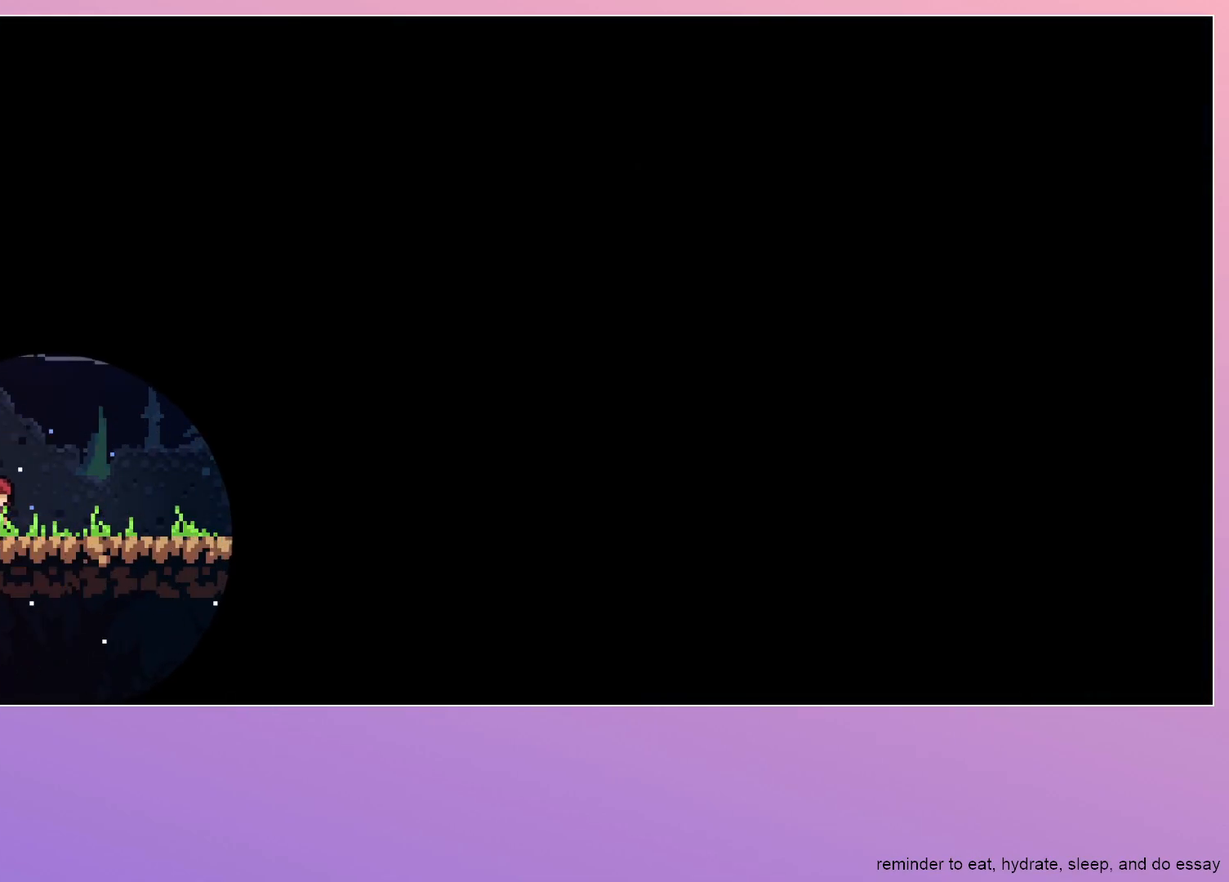
{"keys": ["jump", "right"], "events": [[500, "jump", "down"]]}
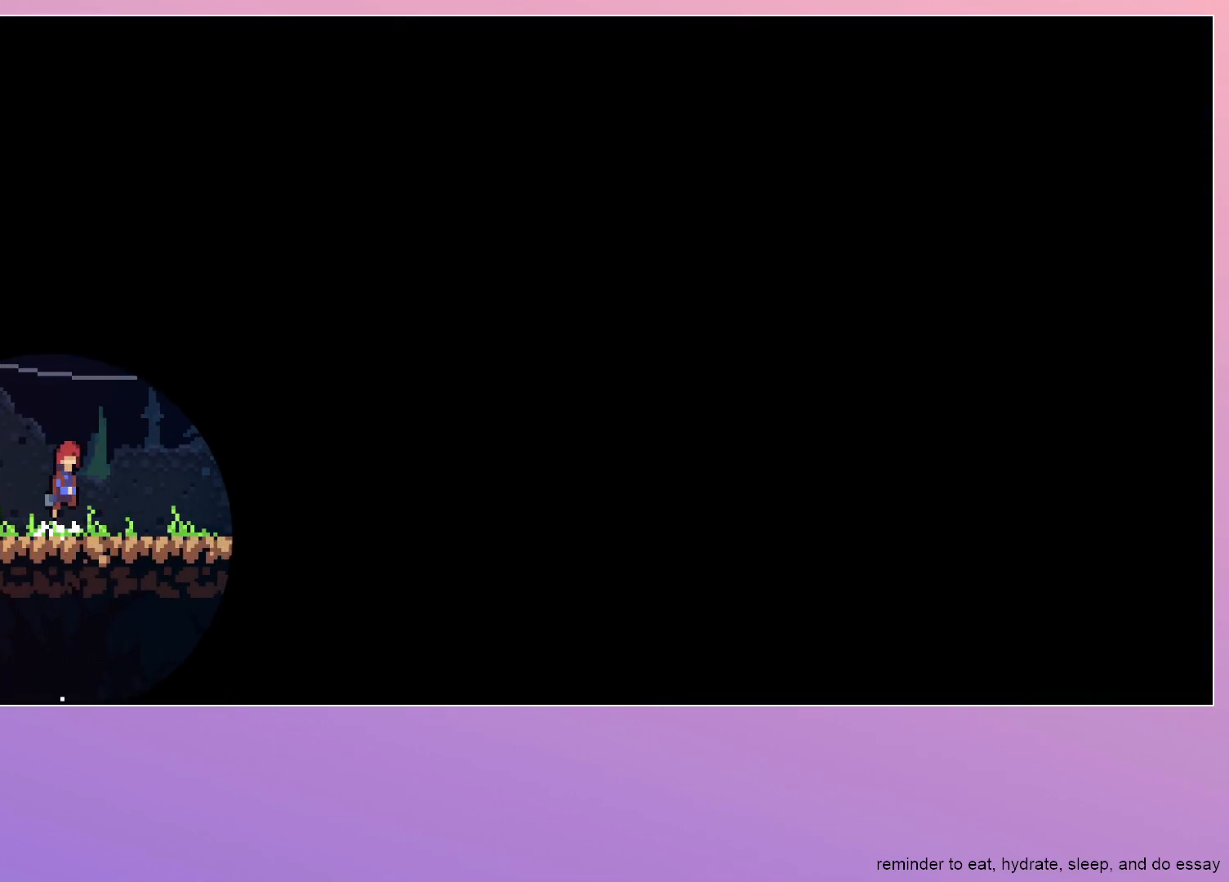
{"keys": ["right"], "events": [[50, "jump", "up"], [283, "jump", "down"], [333, "jump", "up"]]}
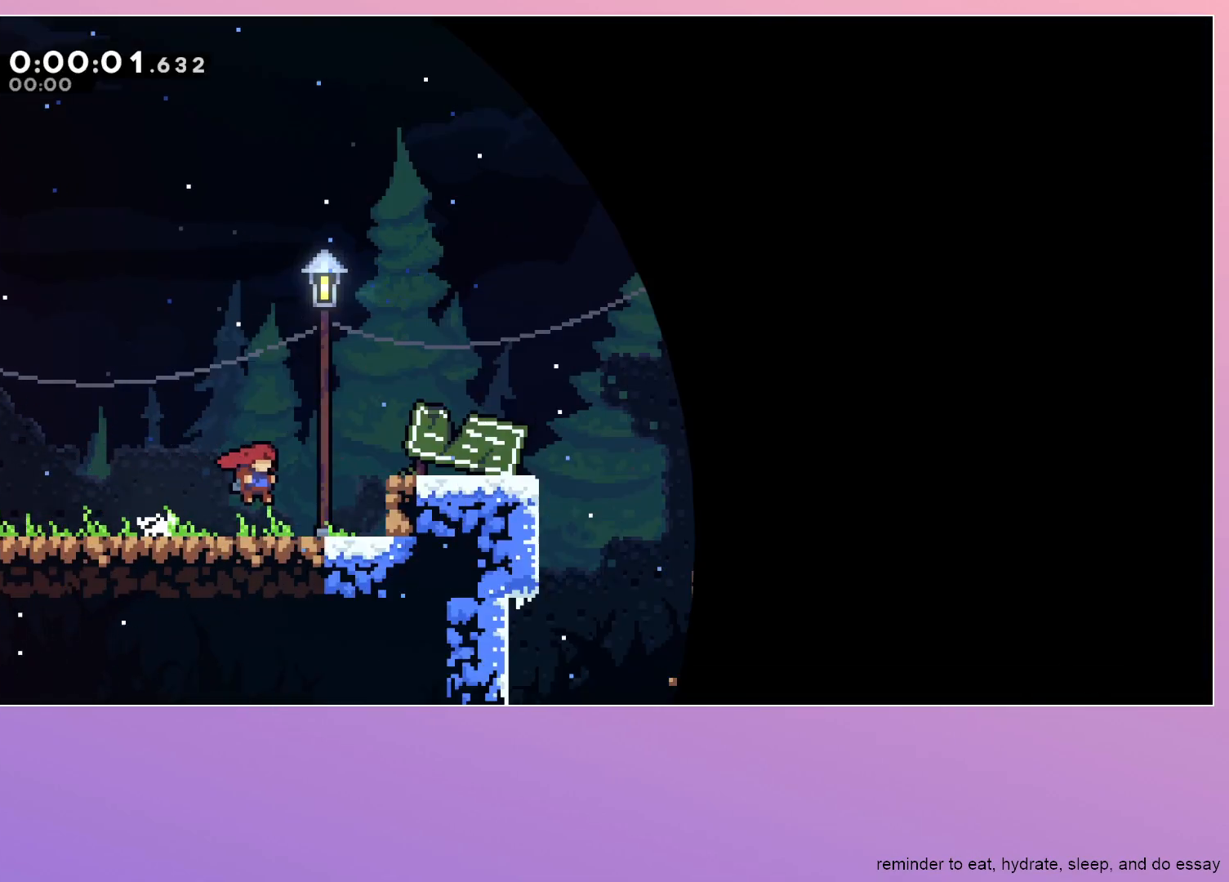
{"keys": ["jump", "right"], "events": [[100, "jump", "down"], [300, "jump", "up"], [483, "jump", "down"]]}
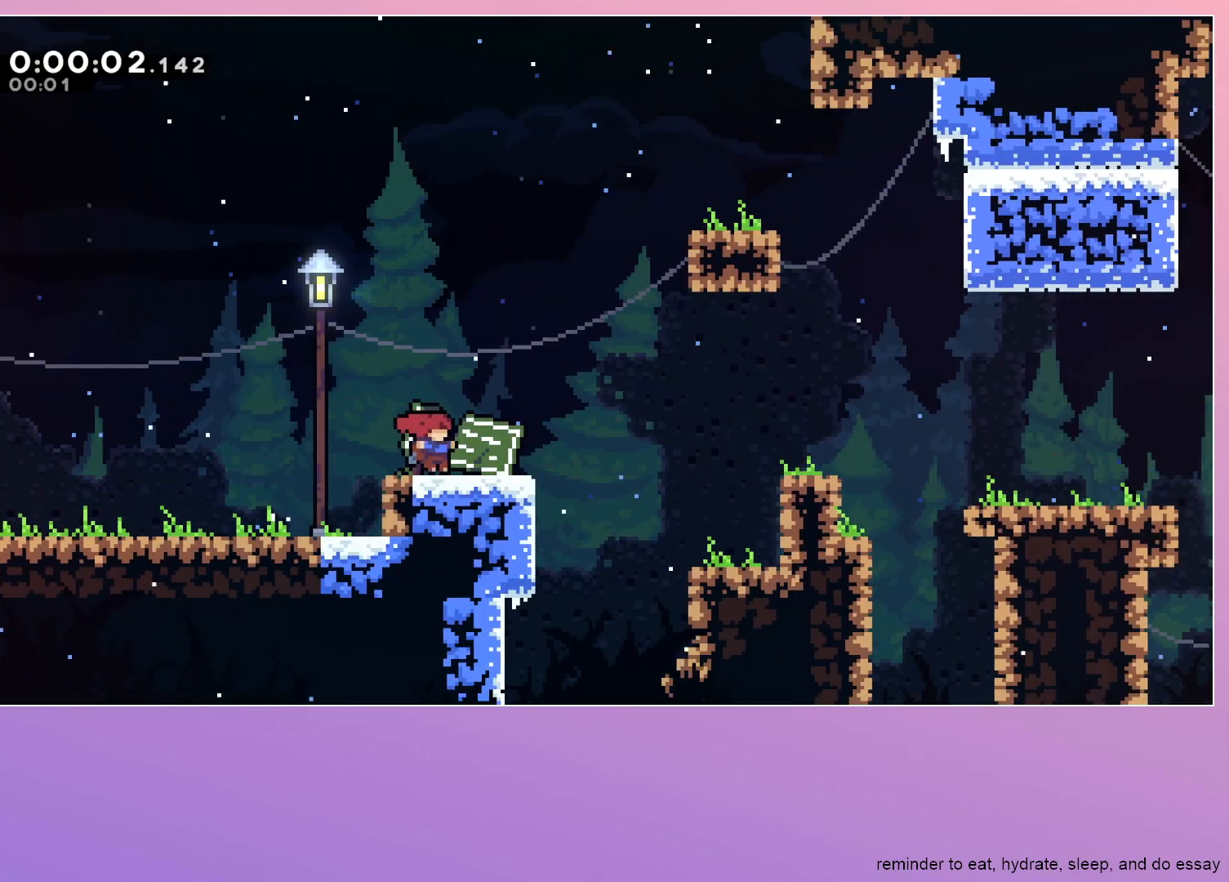
{"keys": ["jump", "right"], "events": [[33, "jump", "up"], [350, "jump", "down"]]}
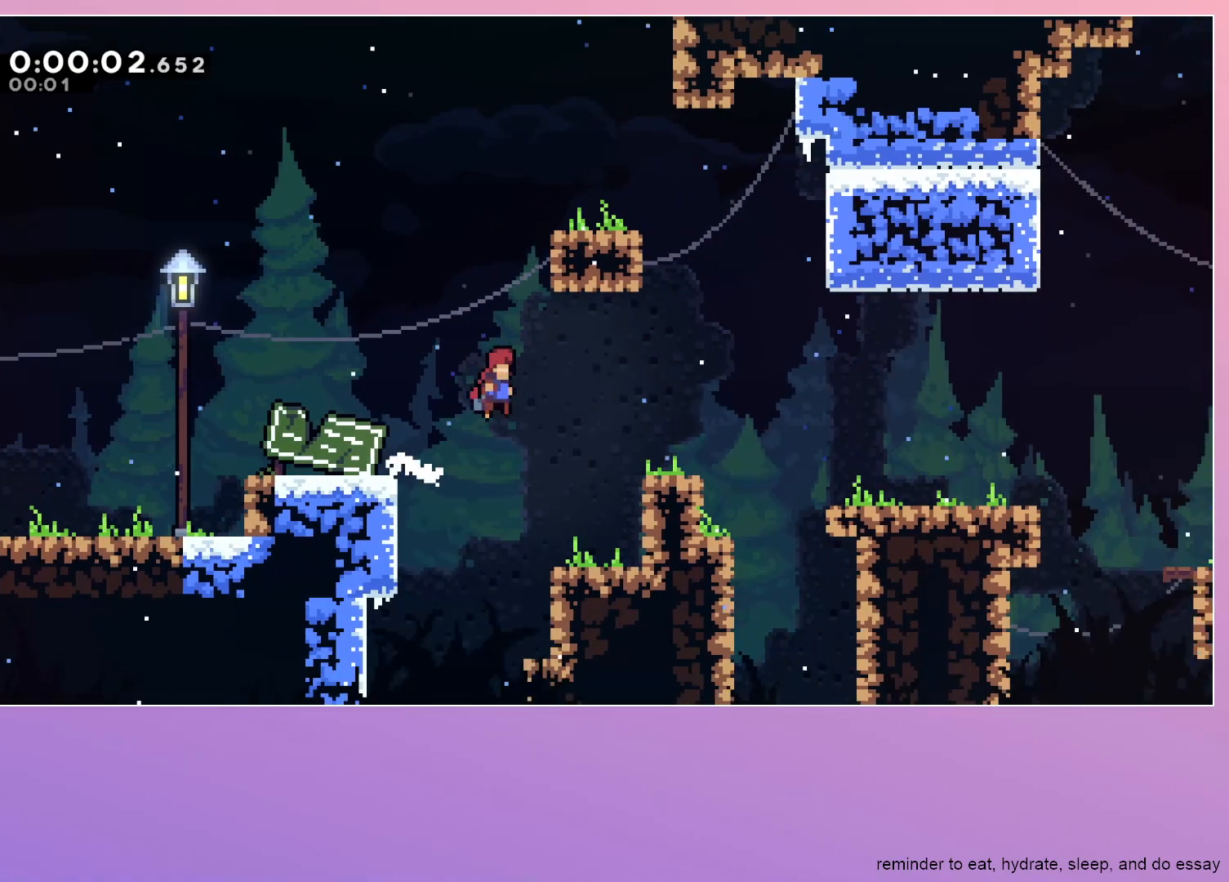
{"keys": ["right"], "events": [[333, "jump", "up"]]}
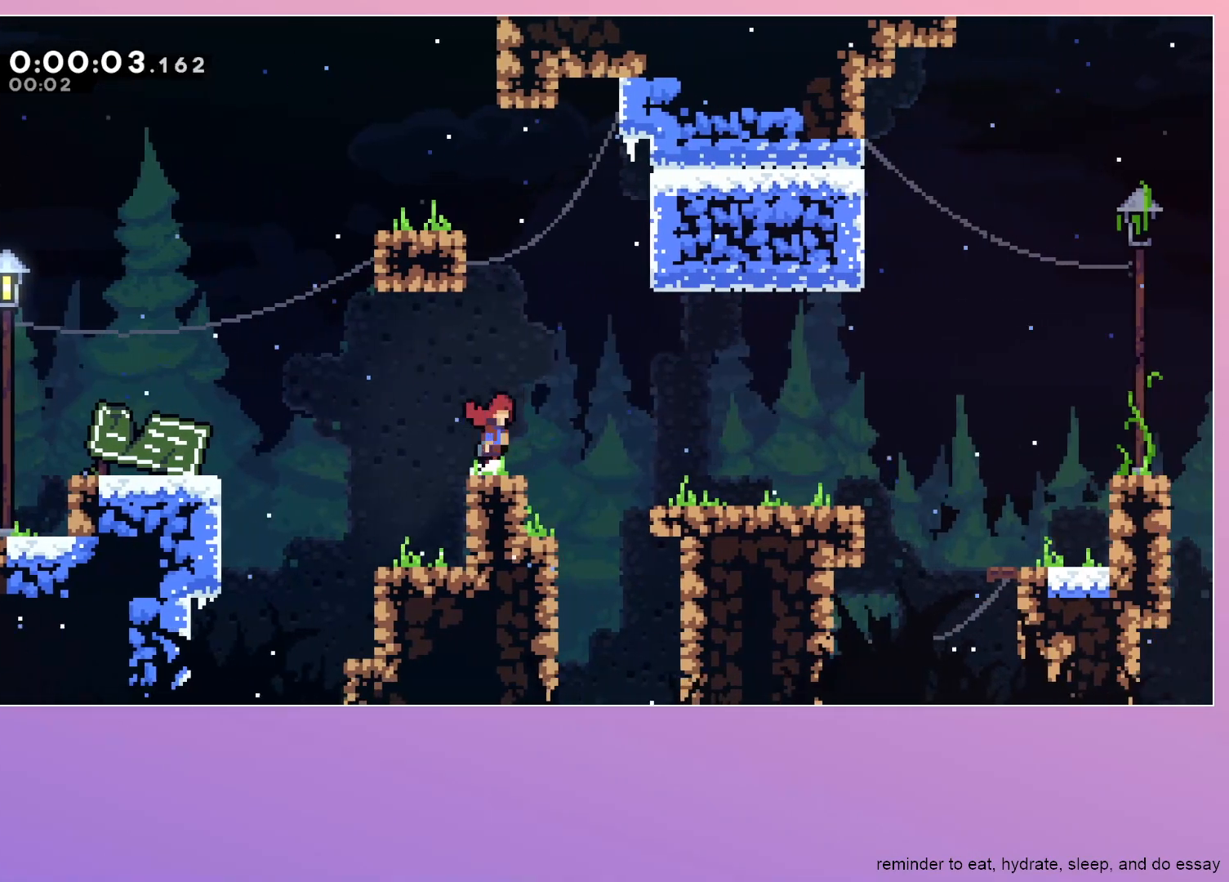
{"keys": ["right"], "events": [[17, "jump", "down"], [167, "jump", "up"]]}
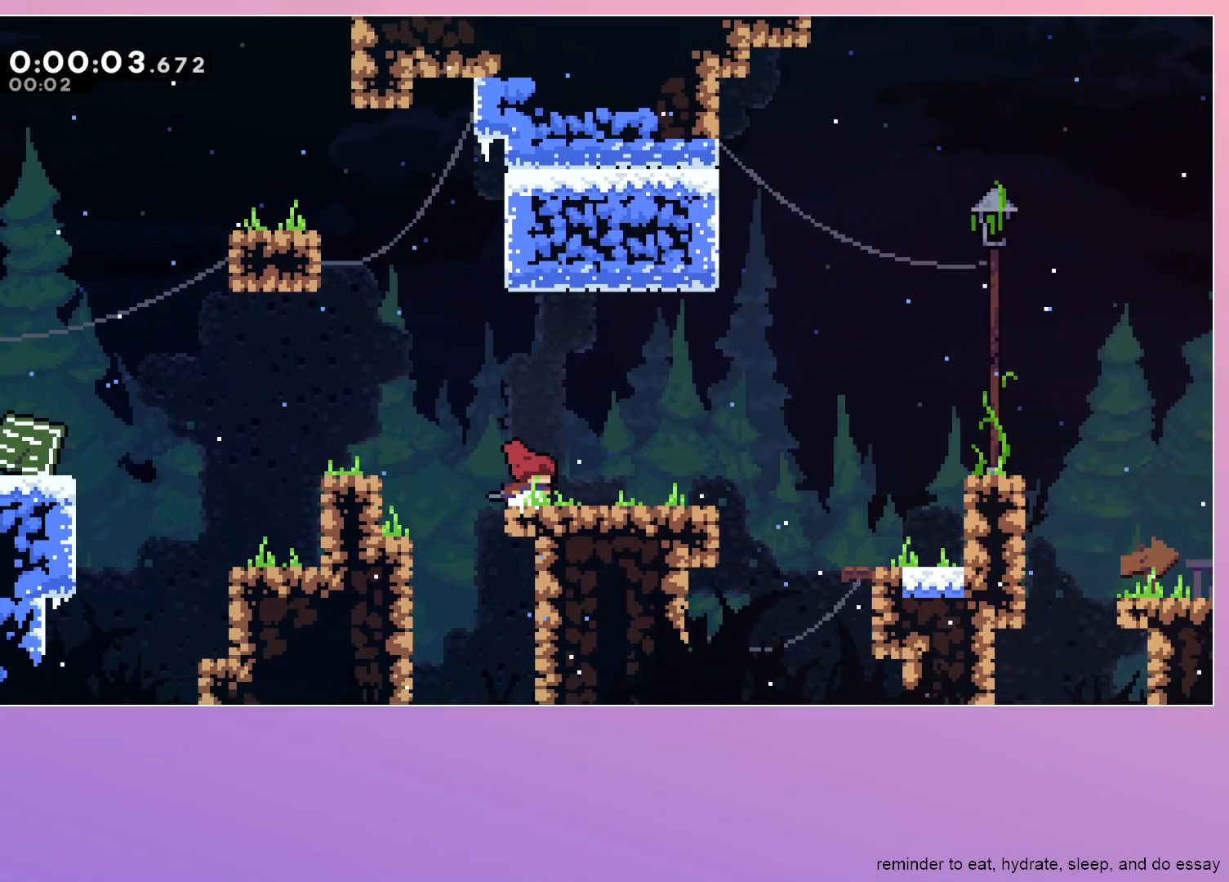
{"keys": ["right"], "events": [[33, "jump", "down"], [83, "jump", "up"], [317, "jump", "down"], [450, "jump", "up"]]}
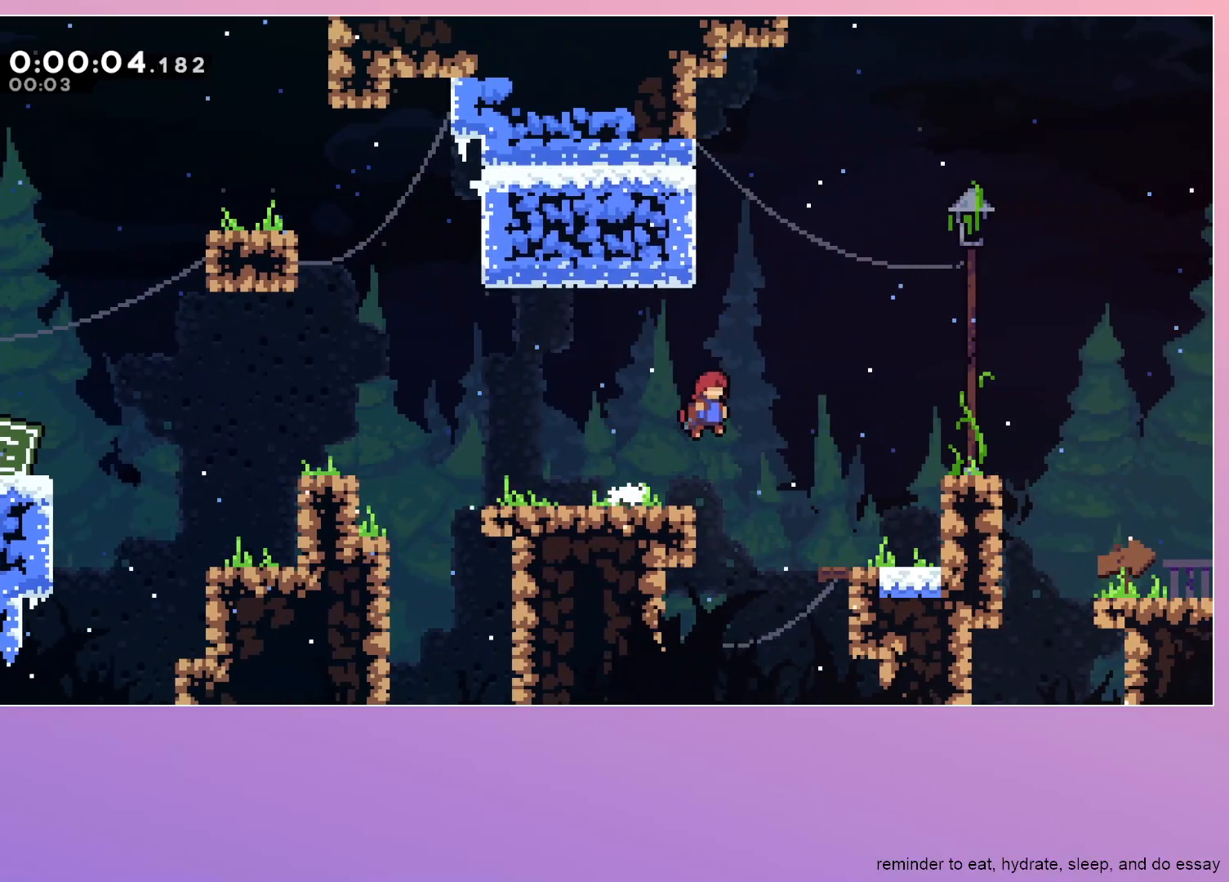
{"keys": ["jump", "right"], "events": [[383, "jump", "down"]]}
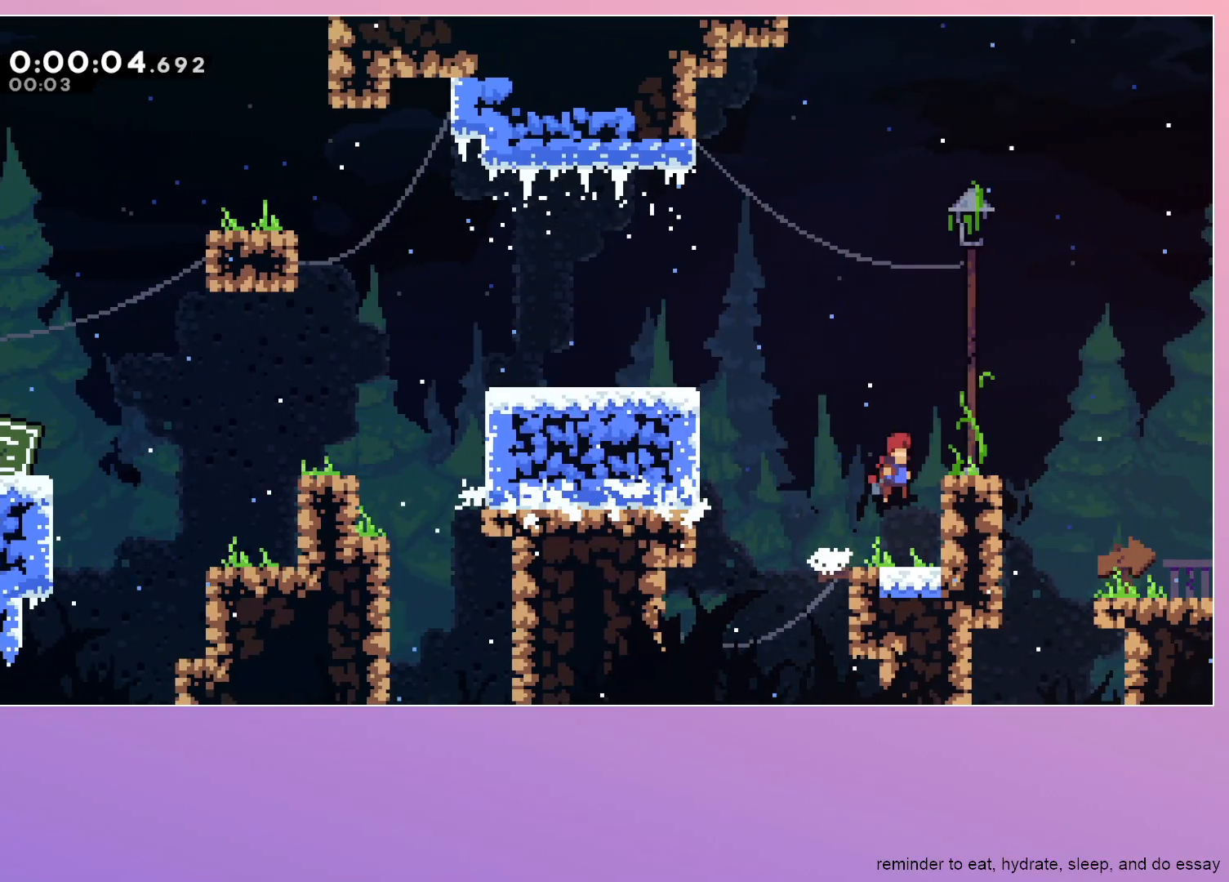
{"keys": ["right"], "events": [[150, "jump", "up"], [250, "jump", "down"], [283, "jump", "up"]]}
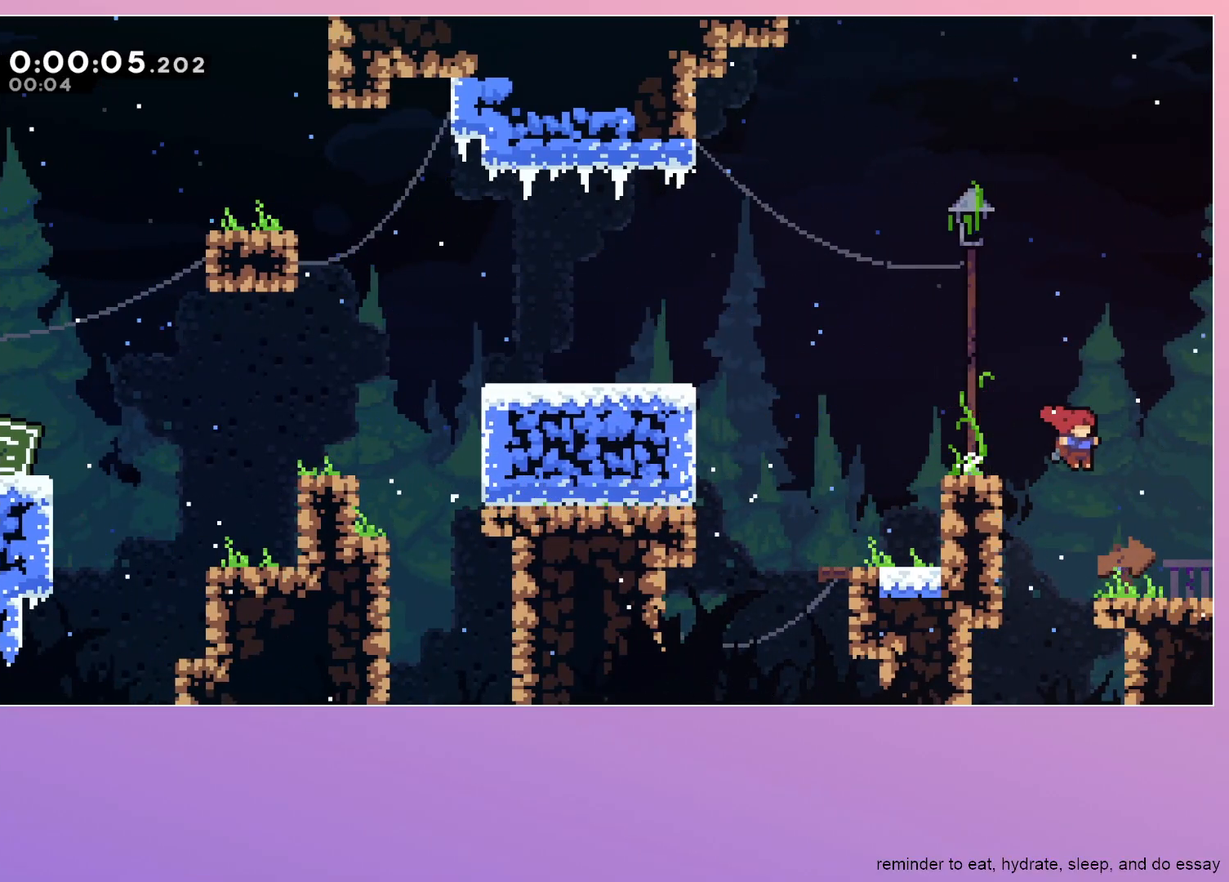
{"keys": ["right"], "events": [[217, "jump", "down"], [317, "jump", "up"]]}
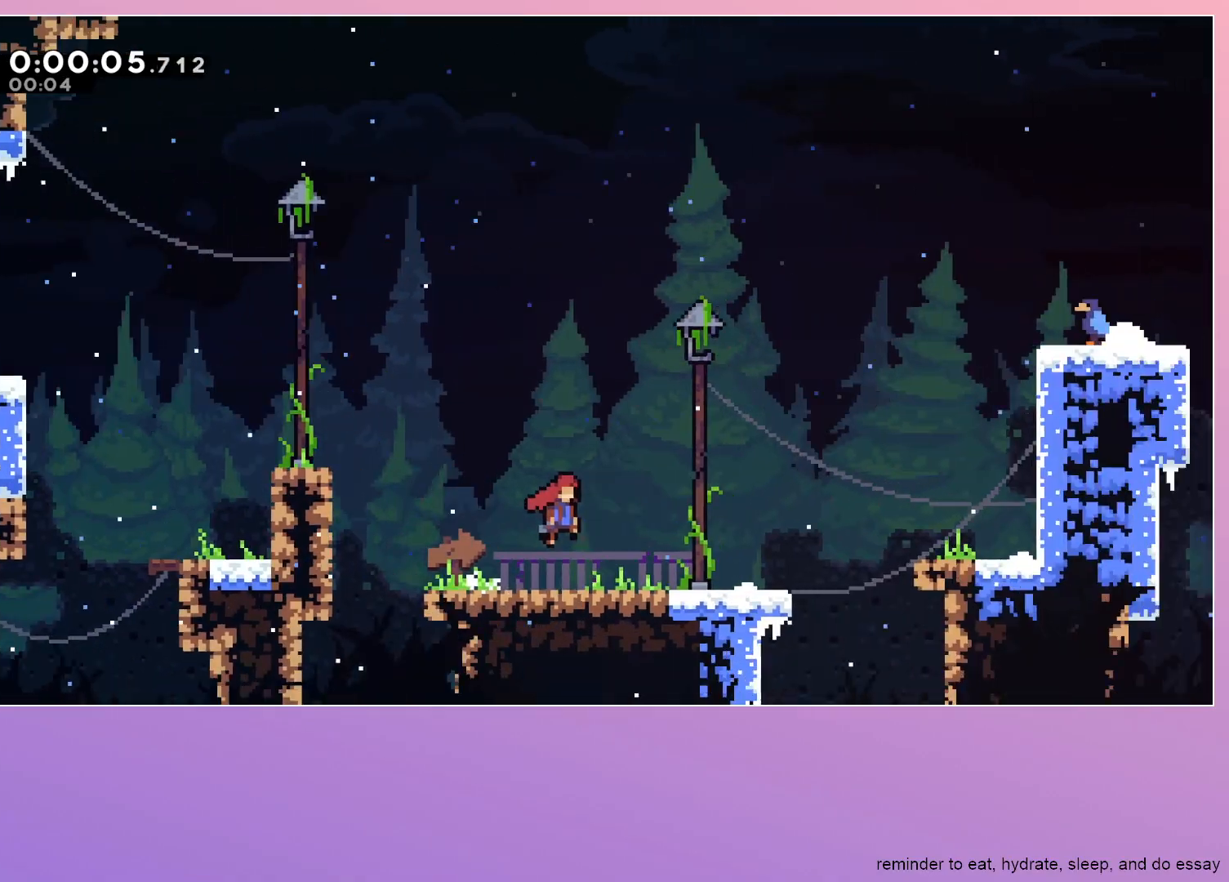
{"keys": ["right"], "events": []}
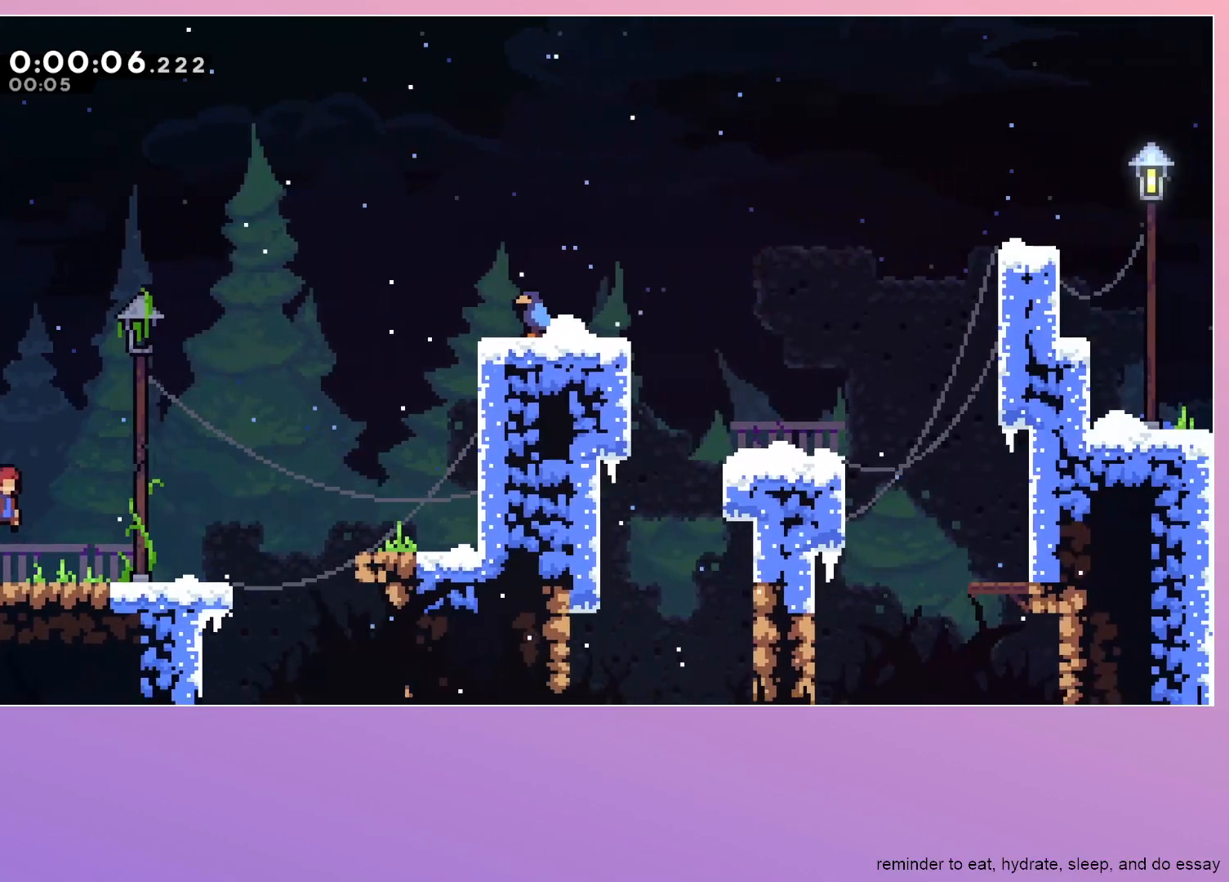
{"keys": ["right"], "events": [[200, "jump", "down"], [250, "jump", "up"]]}
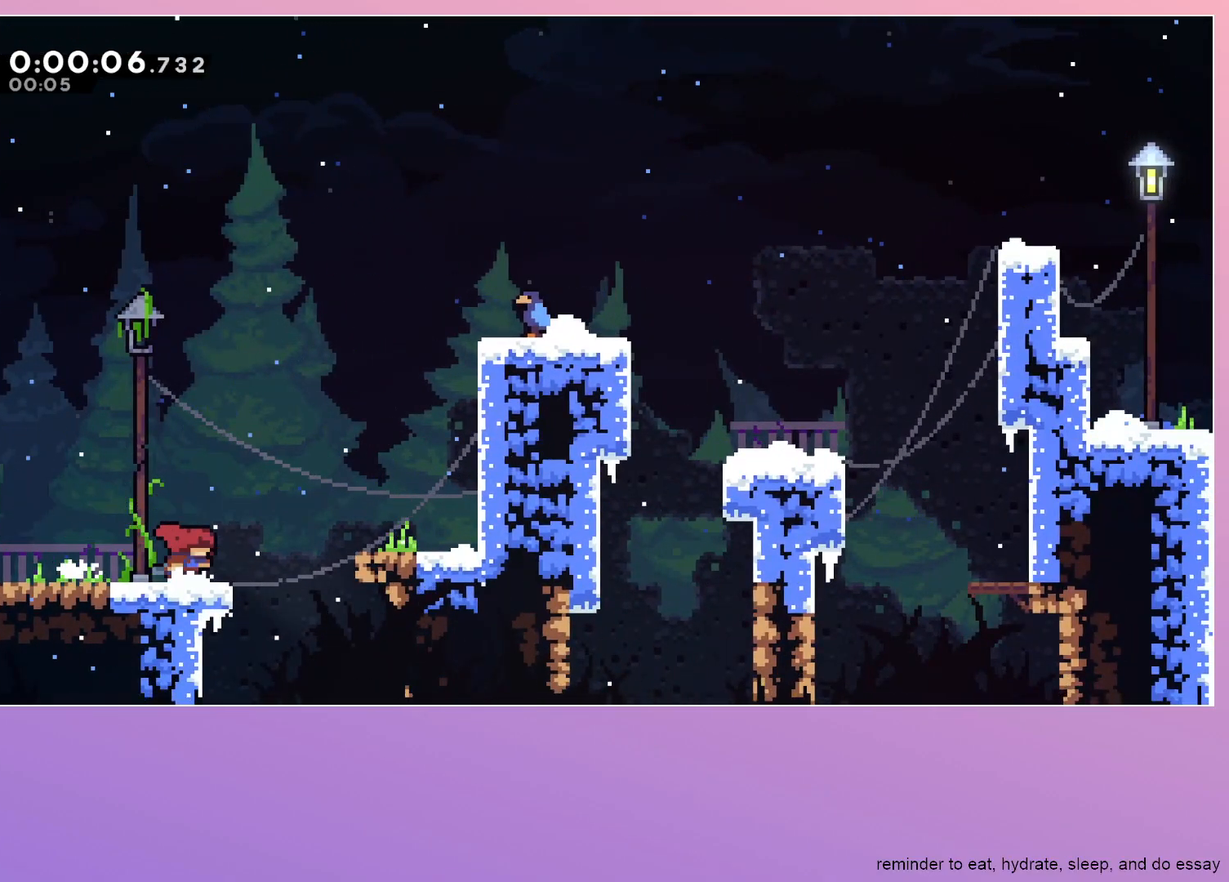
{"keys": ["jump", "right"], "events": [[67, "jump", "down"], [217, "jump", "up"], [500, "jump", "down"]]}
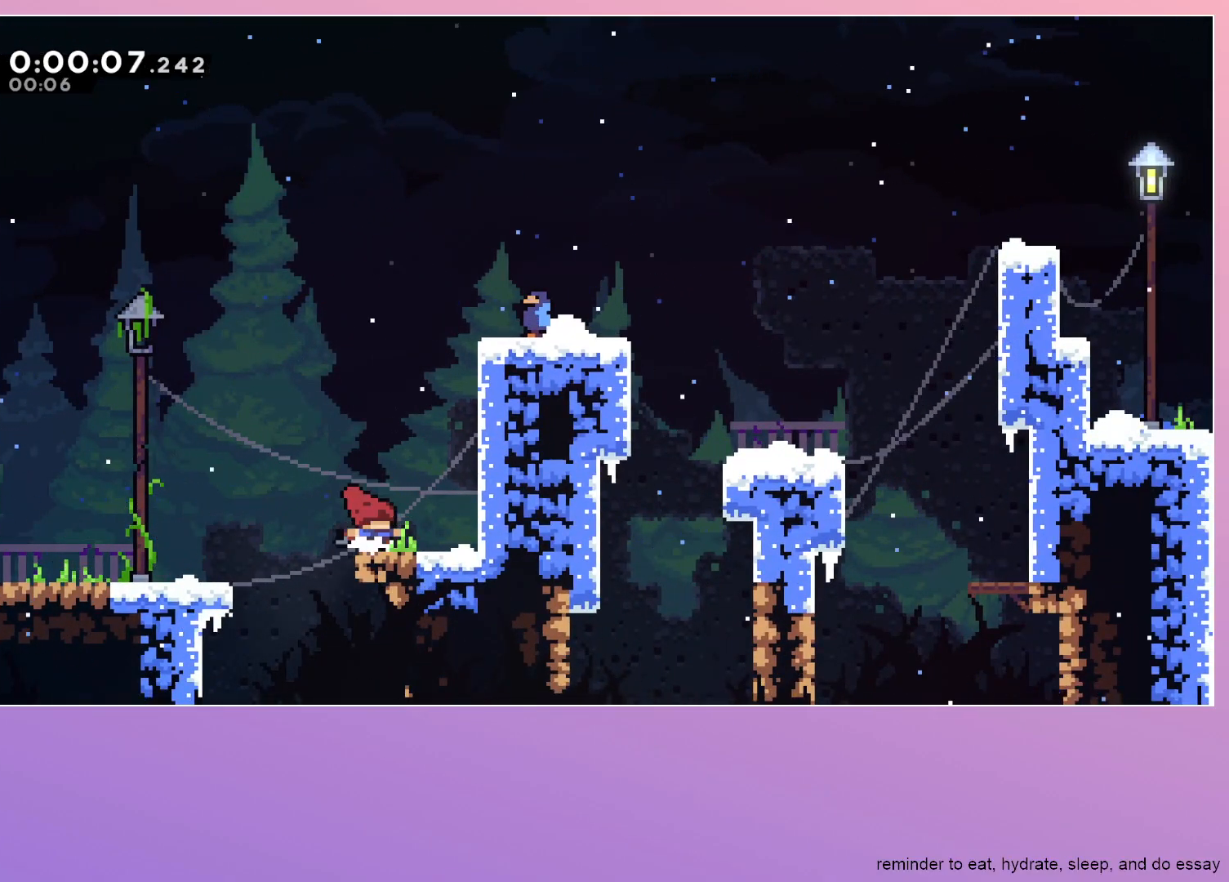
{"keys": ["grab", "jump", "right"], "events": [[50, "grab", "down"]]}
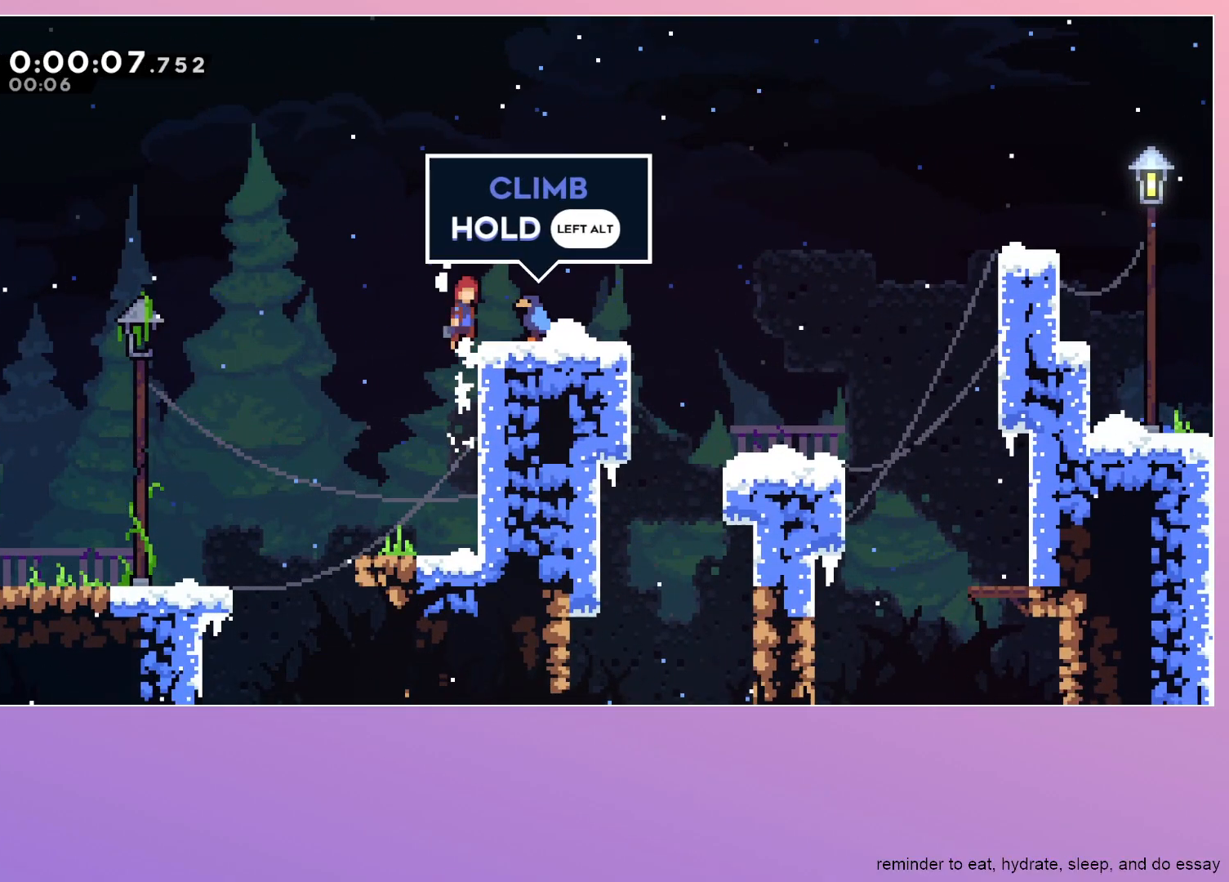
{"keys": ["right"], "events": [[67, "jump", "up"], [117, "grab", "up"], [300, "jump", "down"], [383, "jump", "up"]]}
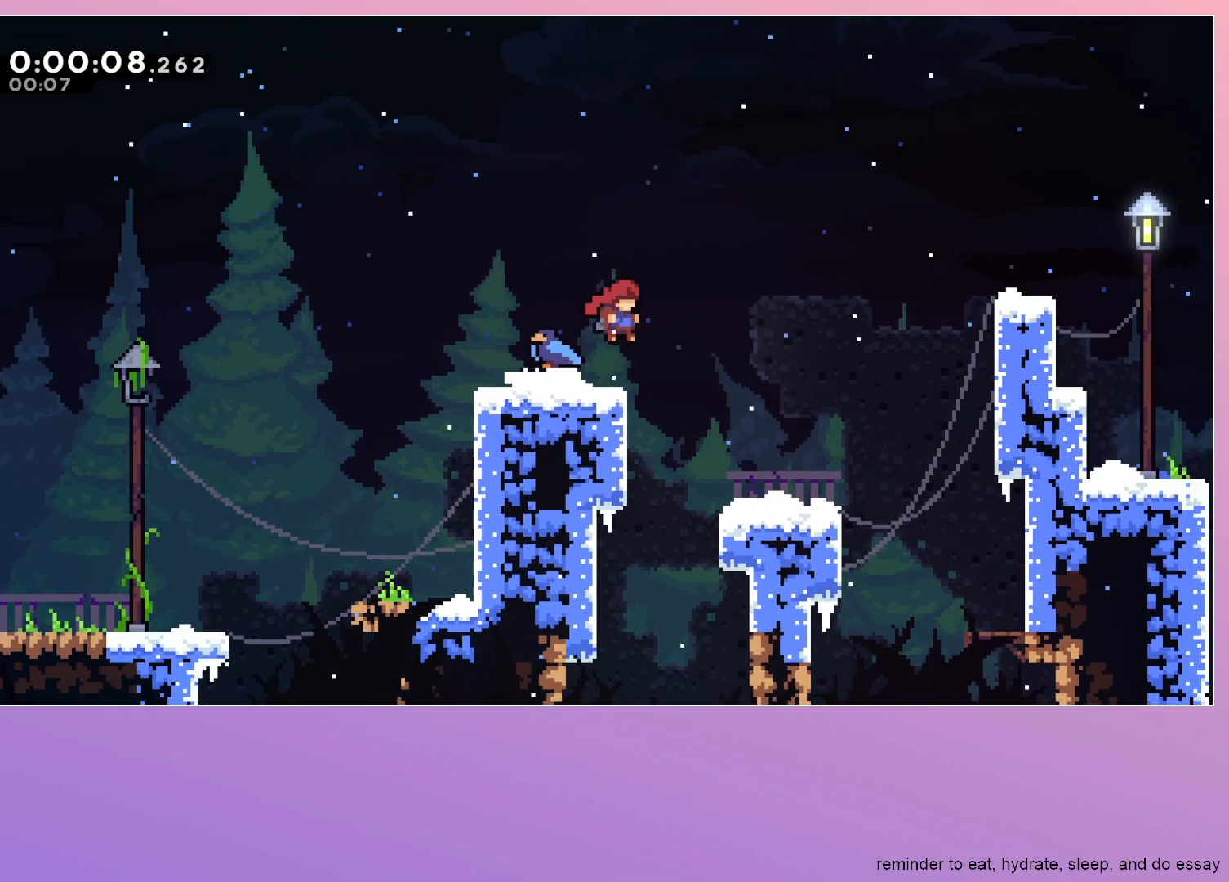
{"keys": ["right"], "events": [[367, "jump", "down"], [417, "jump", "up"]]}
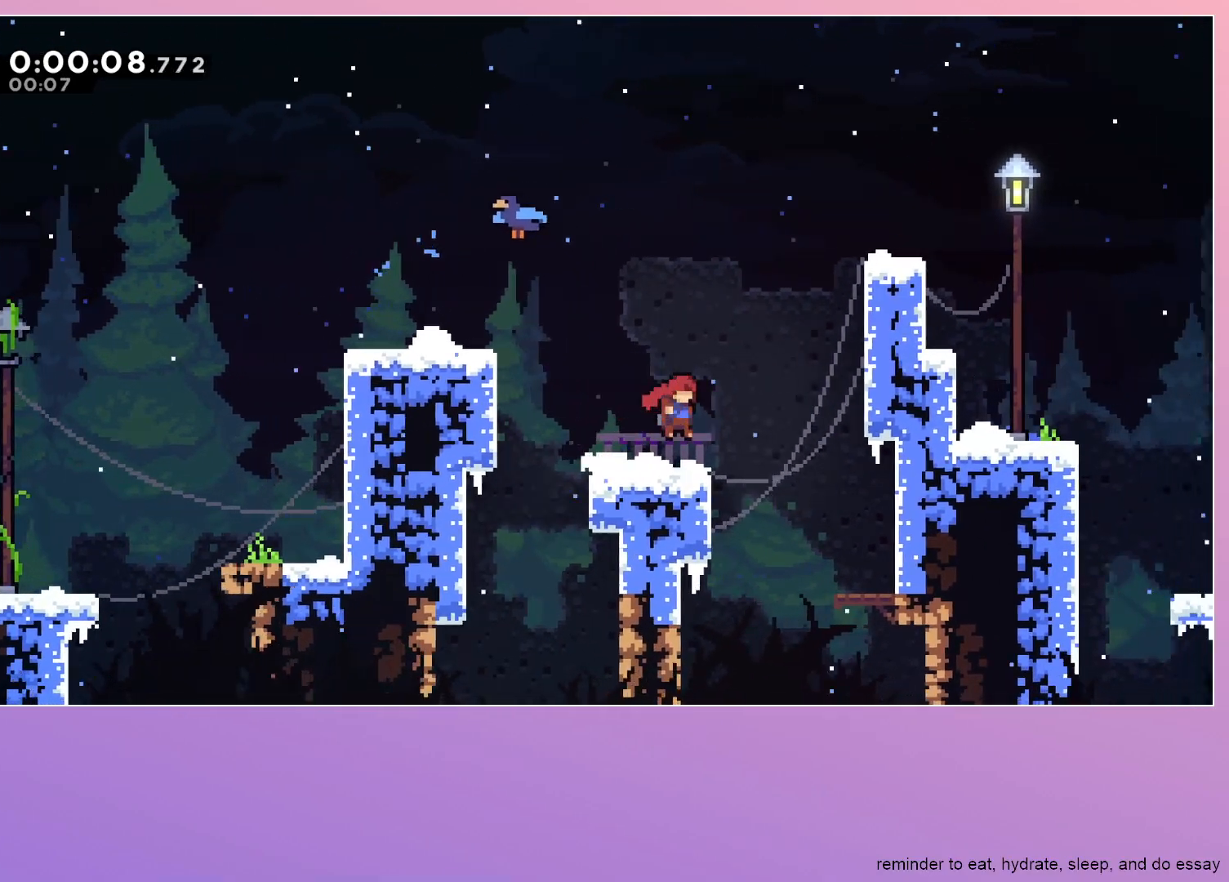
{"keys": ["grab", "jump", "right"], "events": [[133, "grab", "down"], [183, "jump", "down"]]}